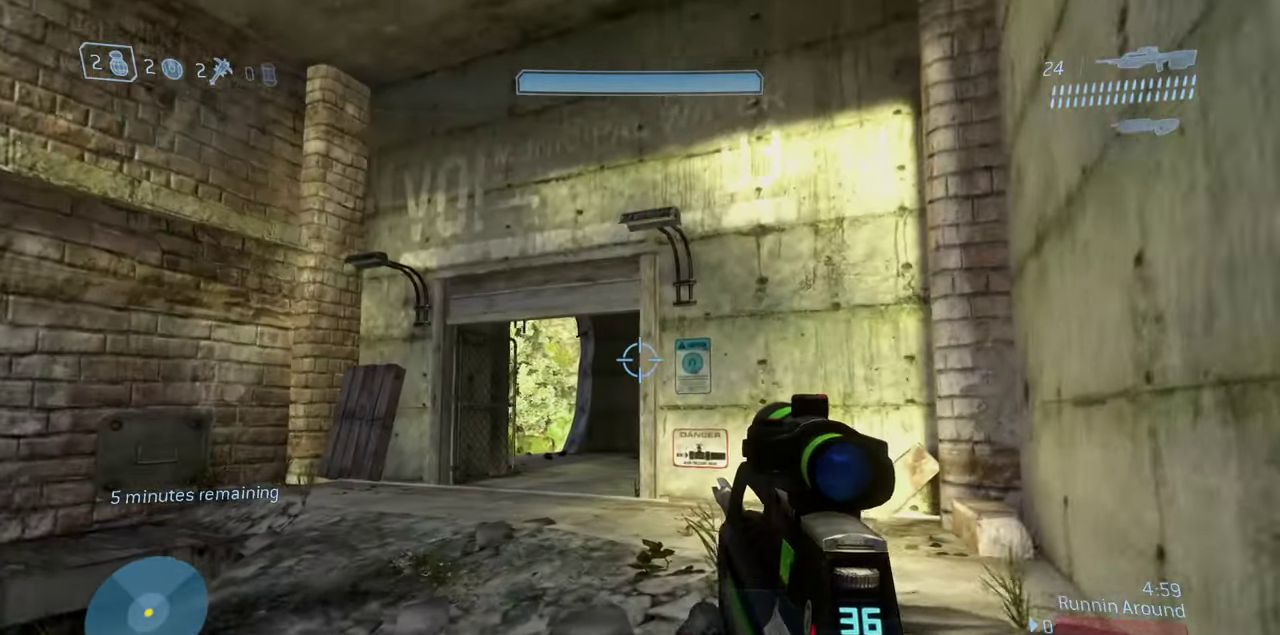
Gameplay with a controller (Xbox layout); each line is a JSON object with the inputs held at the frame after it (dt_ms = milliseconds from this image to that frame). "events" lists button and stick changes between this image and that frame as [ms after this image, input, new state], when the widget could be followed in between.
{"dt_ms": 500, "buttons": [], "left_stick": "up-right", "right_stick": "left", "events": [[33, "right_stick", "center"], [200, "left_stick", "up"], [283, "left_stick", "up-right"], [333, "right_stick", "left"]]}
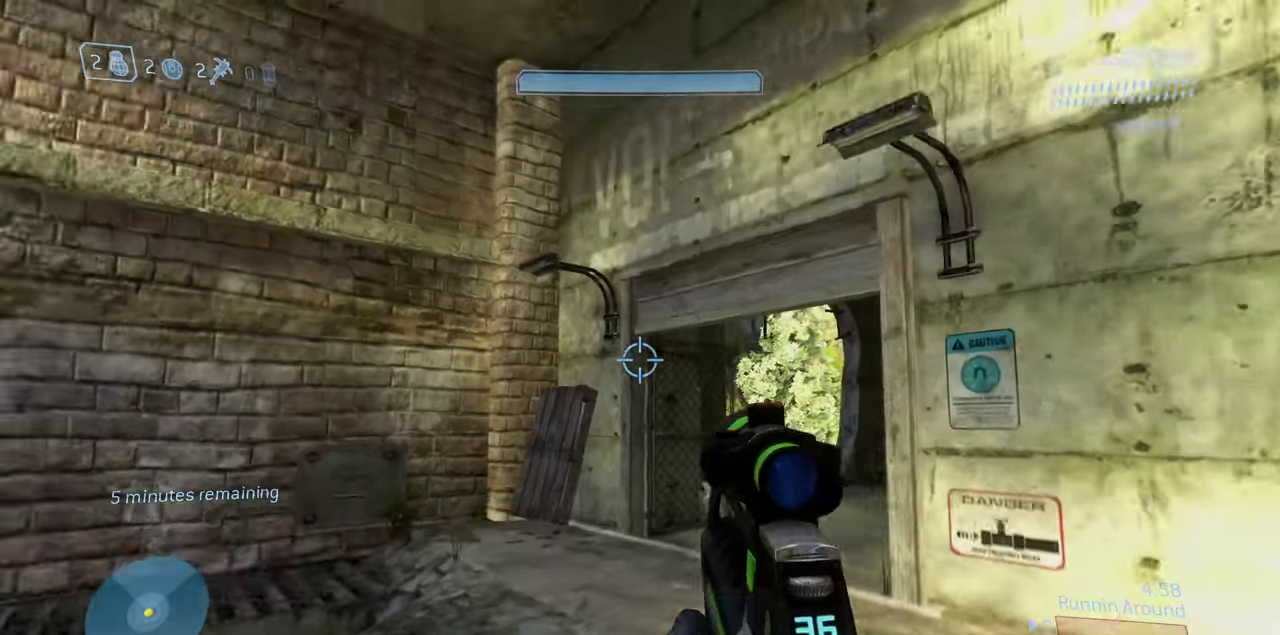
{"dt_ms": 500, "buttons": [], "left_stick": "down-left", "right_stick": "center", "events": [[67, "right_stick", "up-left"], [117, "left_stick", "center"], [117, "right_stick", "center"], [267, "right_stick", "up"], [417, "left_stick", "down-left"], [433, "right_stick", "center"]]}
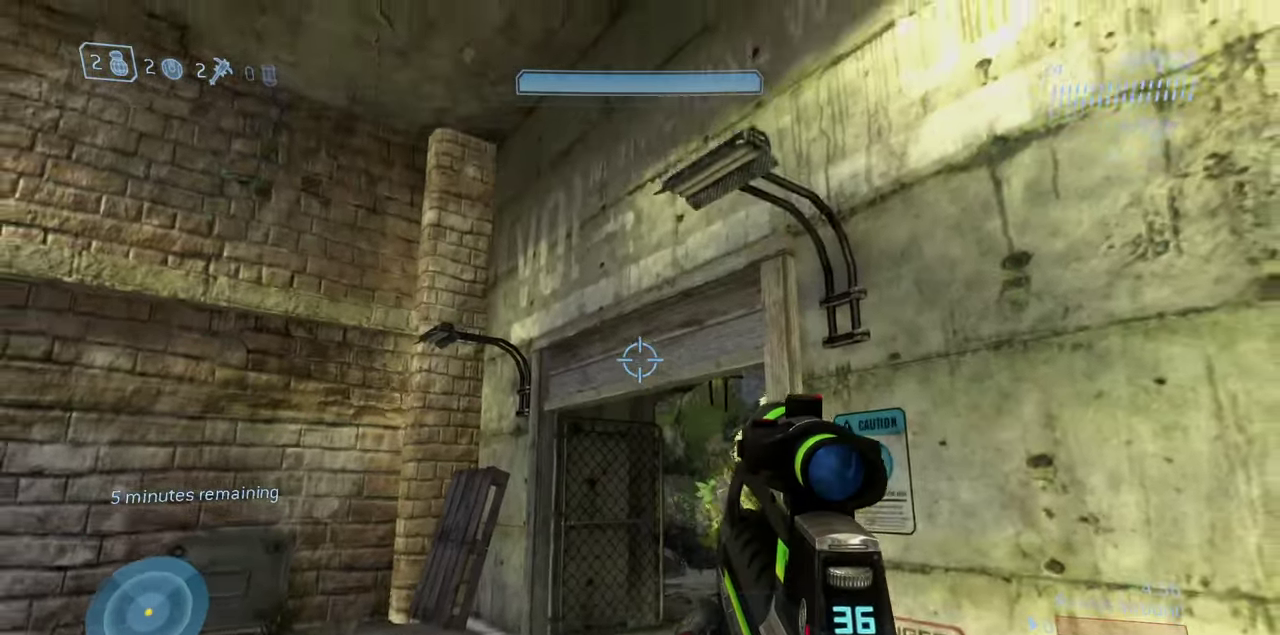
{"dt_ms": 300, "buttons": [], "left_stick": "center", "right_stick": "center", "events": [[17, "right_stick", "left"], [67, "left_stick", "left"], [150, "left_stick", "up-left"], [167, "right_stick", "center"], [200, "left_stick", "center"]]}
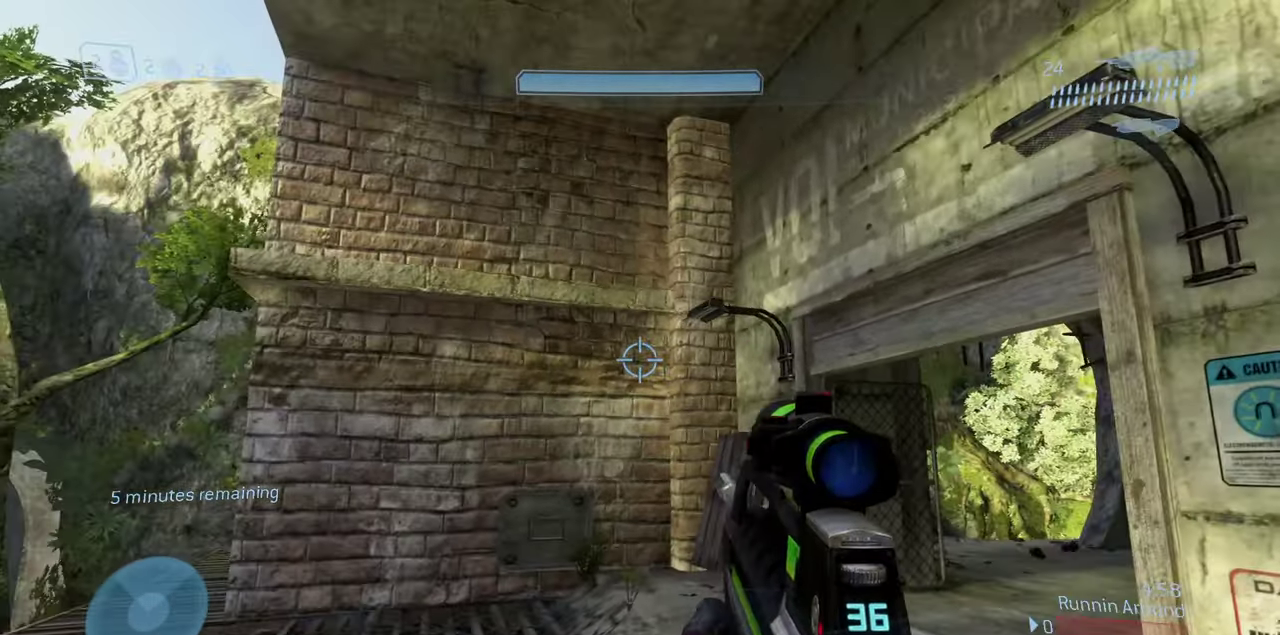
{"dt_ms": 700, "buttons": [], "left_stick": "center", "right_stick": "center", "events": [[217, "left_stick", "right"], [267, "left_stick", "down-right"], [267, "right_stick", "down"], [417, "left_stick", "right"], [533, "left_stick", "center"], [583, "right_stick", "center"]]}
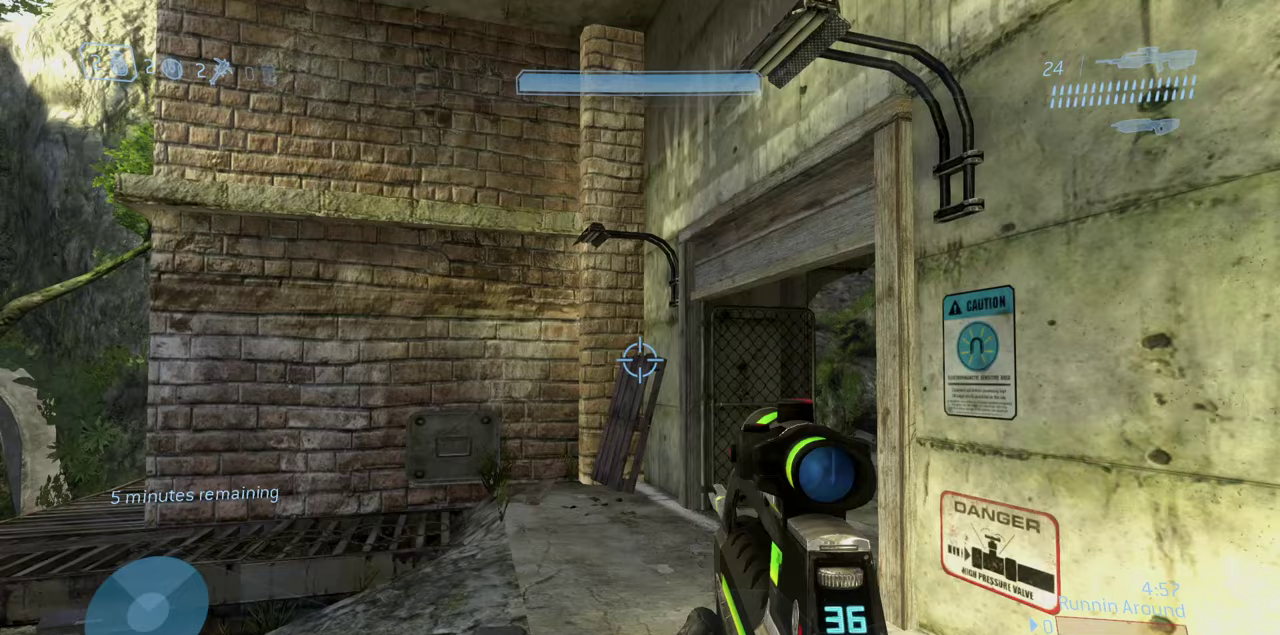
{"dt_ms": 300, "buttons": [], "left_stick": "up-left", "right_stick": "center", "events": [[50, "left_stick", "up-left"]]}
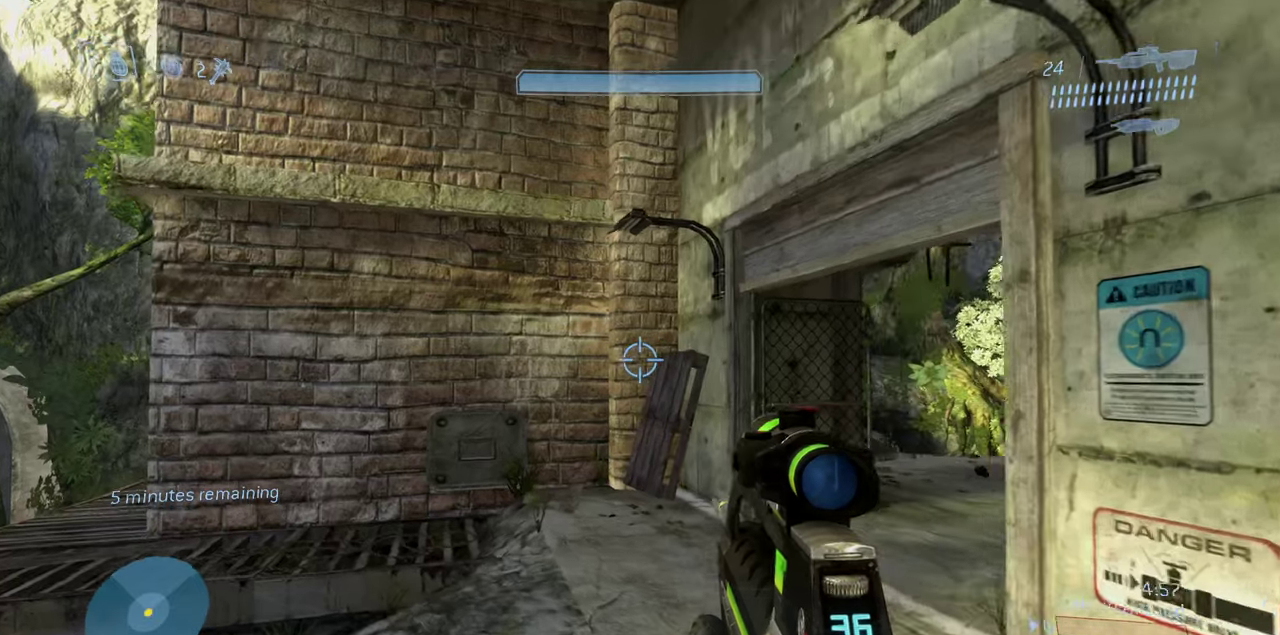
{"dt_ms": 900, "buttons": ["L3"], "left_stick": "center", "right_stick": "down", "events": [[117, "left_stick", "up-right"], [183, "left_stick", "right"], [217, "right_stick", "up"], [317, "left_stick", "up"], [433, "right_stick", "center"], [650, "A", "down"], [717, "right_stick", "down"], [750, "left_stick", "center"], [800, "A", "up"], [817, "L3", "down"]]}
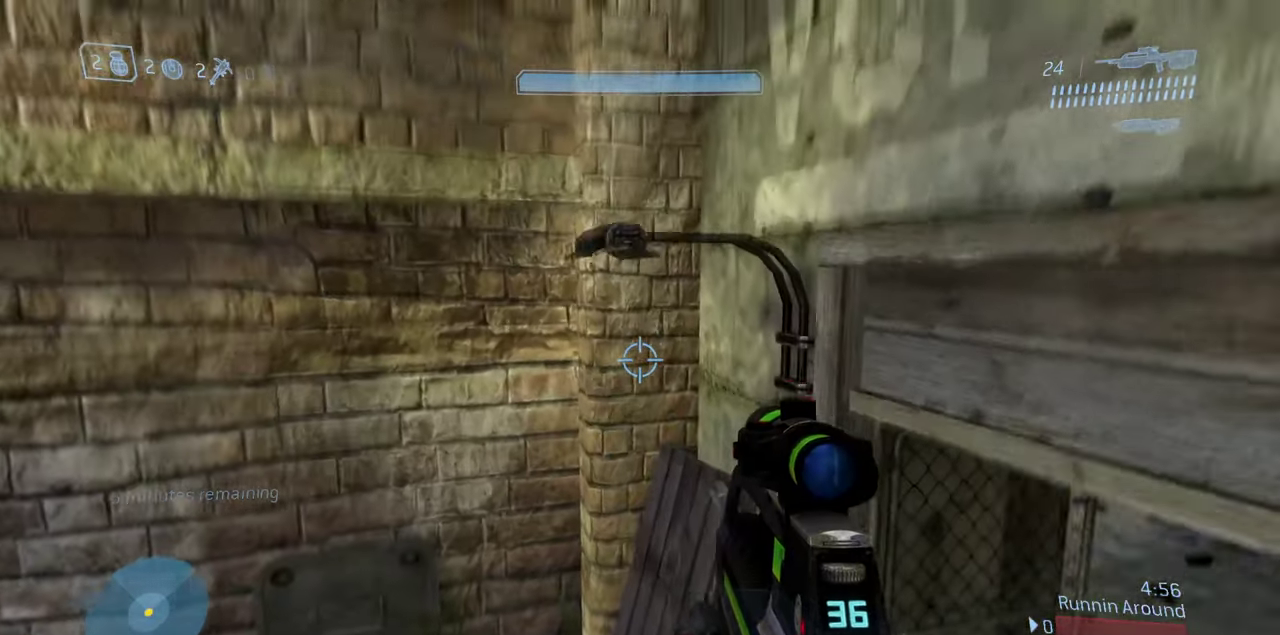
{"dt_ms": 300, "buttons": ["L3"], "left_stick": "up-right", "right_stick": "down-left", "events": [[50, "left_stick", "up"], [200, "right_stick", "down-left"], [283, "left_stick", "up-right"]]}
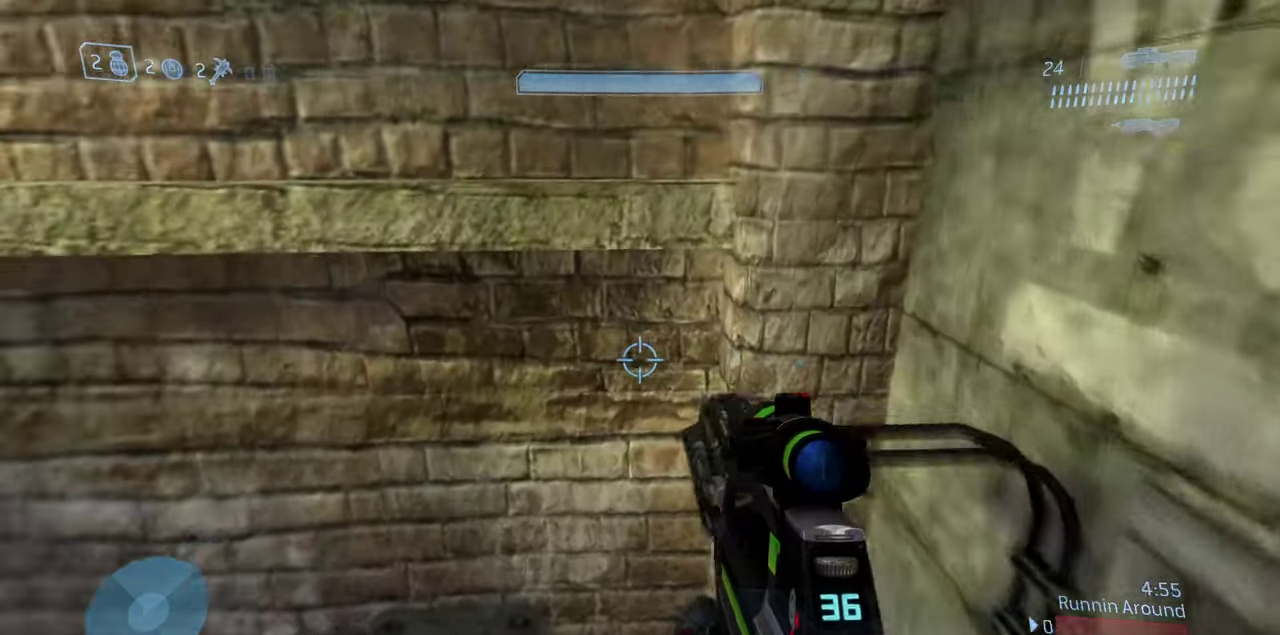
{"dt_ms": 500, "buttons": [], "left_stick": "center", "right_stick": "center", "events": [[233, "left_stick", "right"], [283, "right_stick", "center"], [483, "L3", "up"], [500, "left_stick", "center"]]}
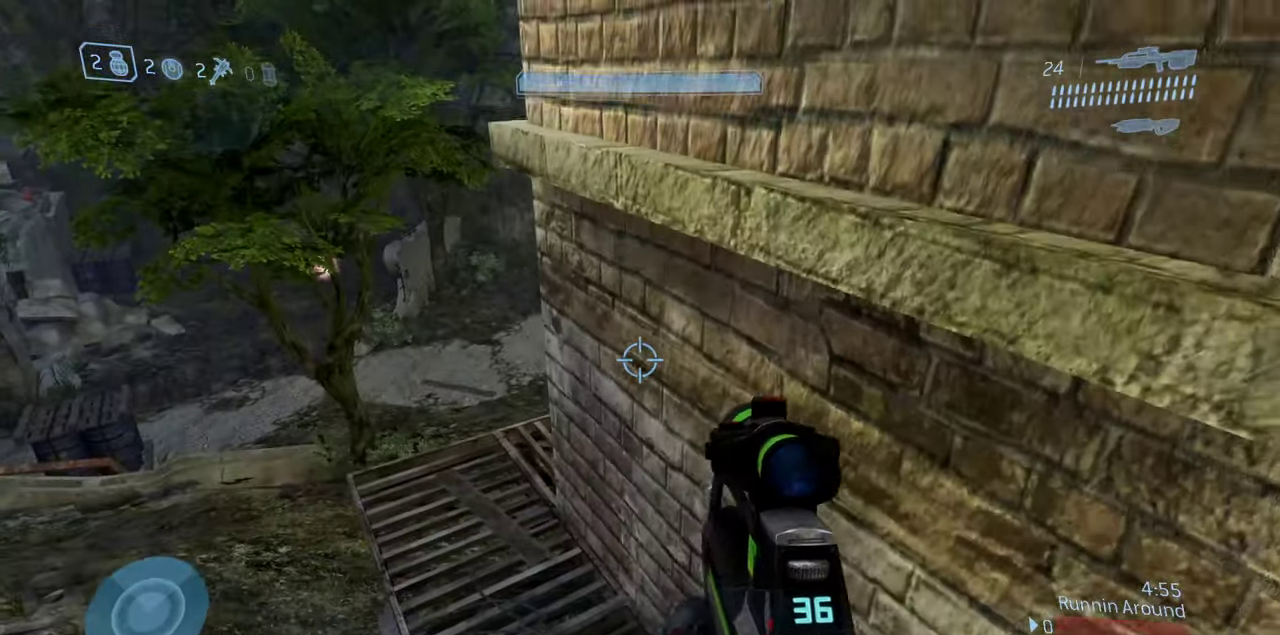
{"dt_ms": 500, "buttons": [], "left_stick": "center", "right_stick": "center", "events": [[317, "right_stick", "up-right"], [400, "right_stick", "center"]]}
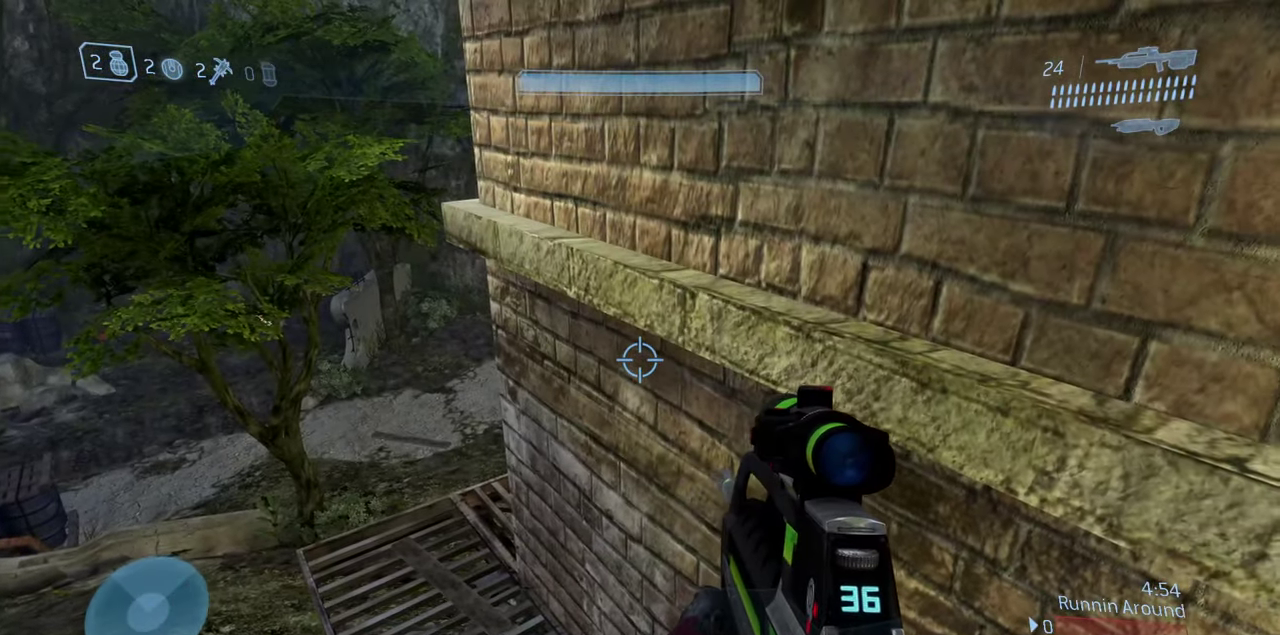
{"dt_ms": 400, "buttons": [], "left_stick": "center", "right_stick": "down-left", "events": [[183, "right_stick", "down-left"]]}
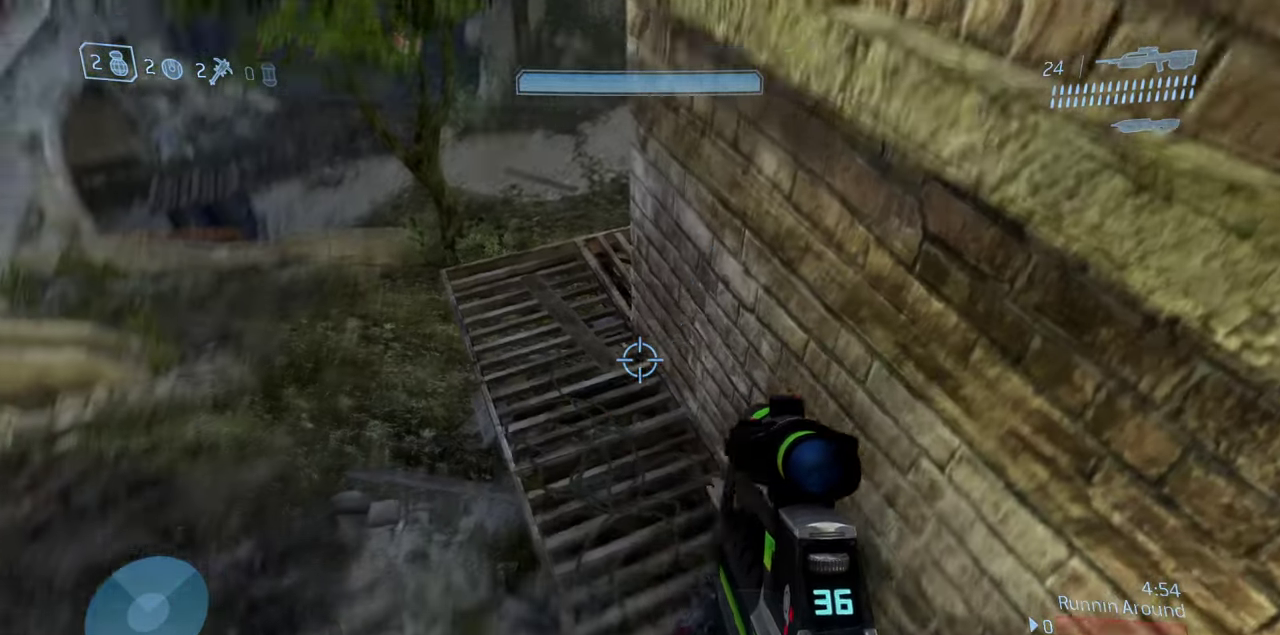
{"dt_ms": 600, "buttons": [], "left_stick": "up", "right_stick": "center", "events": [[150, "right_stick", "center"], [200, "right_stick", "up"], [500, "left_stick", "up"], [550, "right_stick", "center"]]}
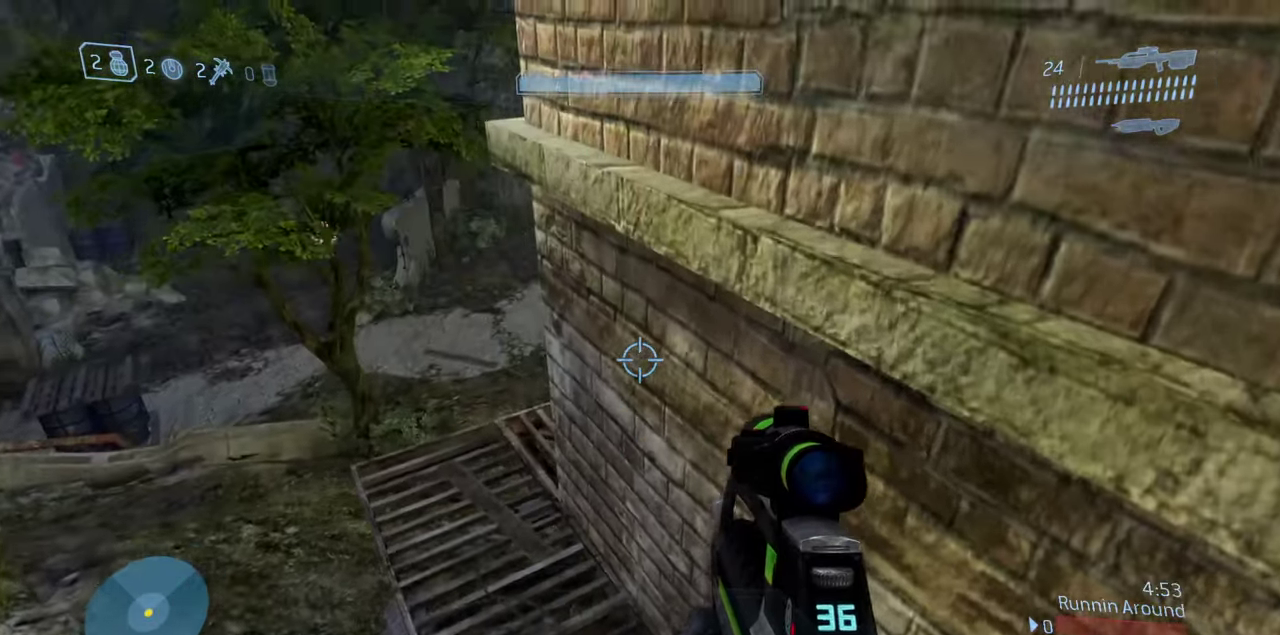
{"dt_ms": 300, "buttons": ["A"], "left_stick": "up-right", "right_stick": "center", "events": [[183, "A", "down"], [217, "left_stick", "up-right"]]}
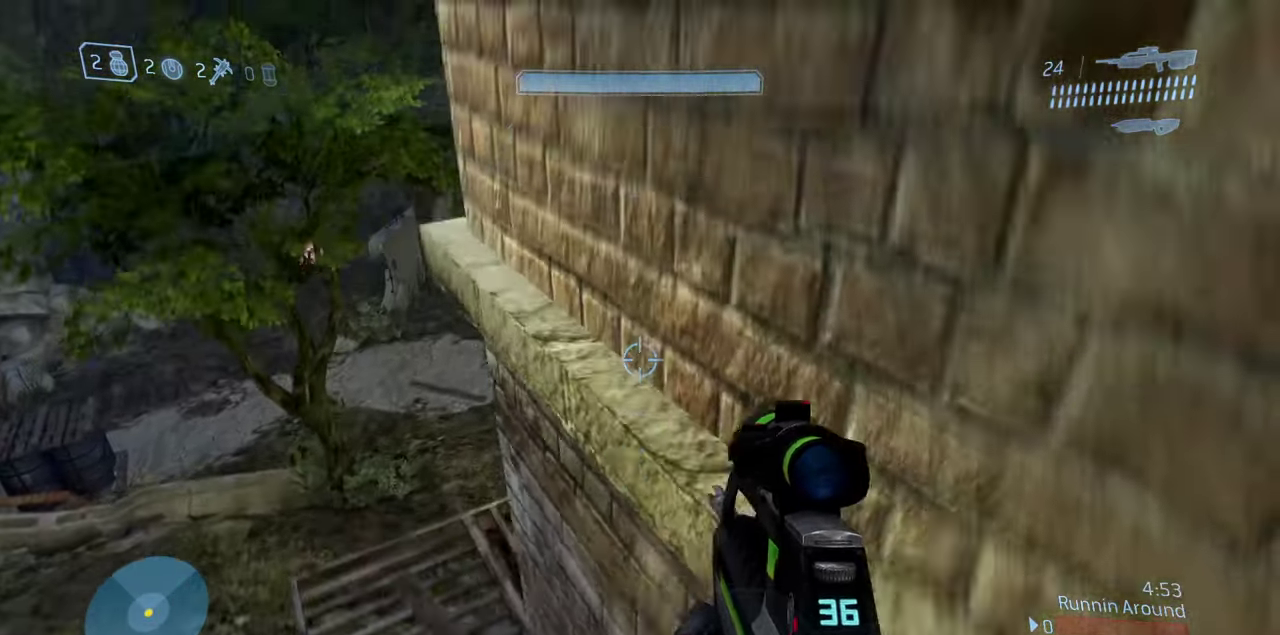
{"dt_ms": 900, "buttons": [], "left_stick": "up", "right_stick": "center", "events": [[33, "A", "up"], [67, "right_stick", "down-left"], [333, "right_stick", "center"], [417, "right_stick", "down-right"], [567, "right_stick", "right"], [683, "right_stick", "up-right"], [850, "left_stick", "up"], [883, "right_stick", "center"]]}
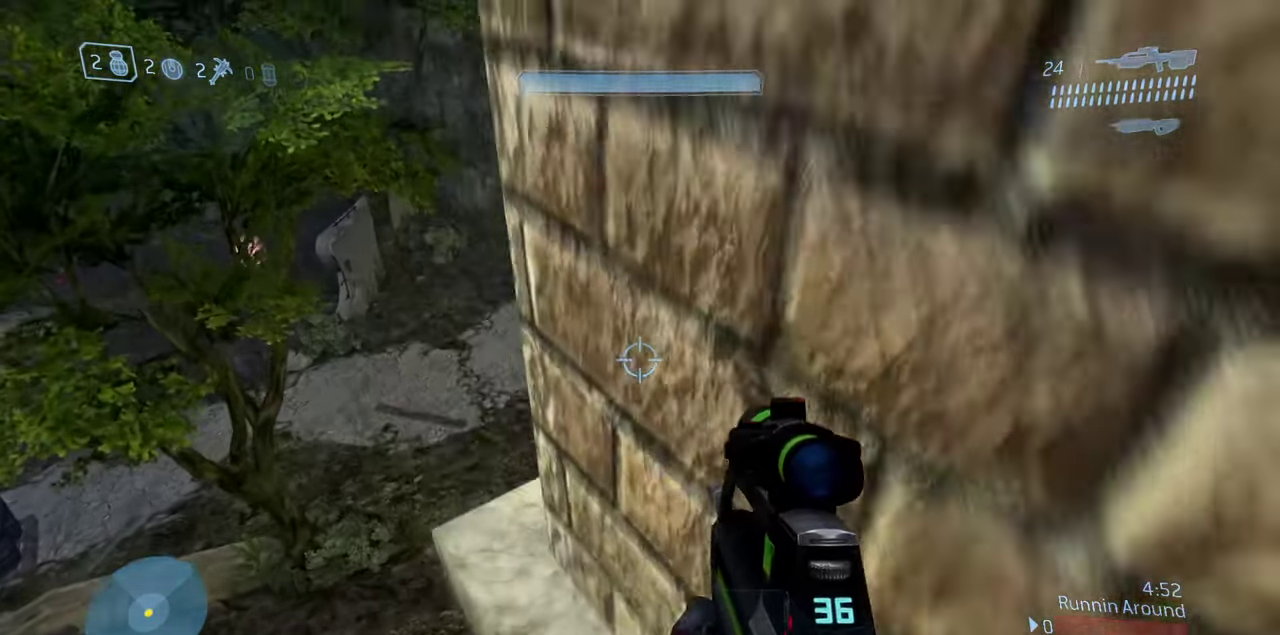
{"dt_ms": 300, "buttons": [], "left_stick": "up-right", "right_stick": "right", "events": [[117, "right_stick", "down"], [133, "left_stick", "up-right"], [200, "right_stick", "down-right"], [283, "right_stick", "right"]]}
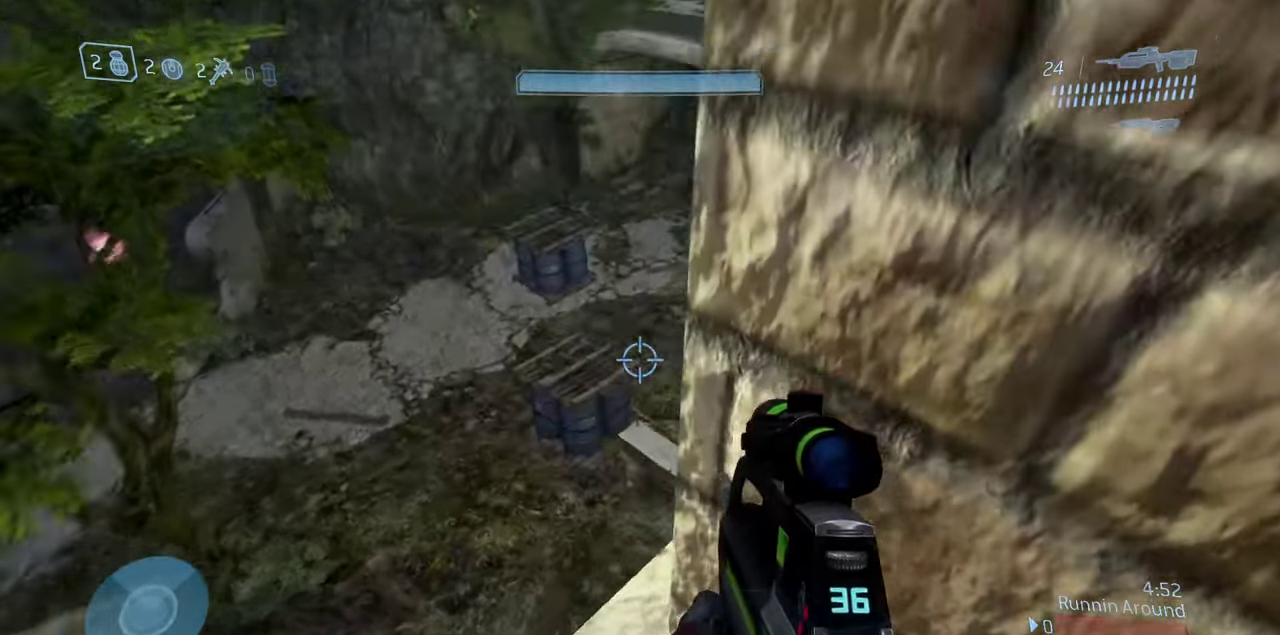
{"dt_ms": 500, "buttons": [], "left_stick": "up", "right_stick": "up-right", "events": [[33, "left_stick", "up"], [117, "left_stick", "up-left"], [117, "right_stick", "up-right"], [233, "right_stick", "right"], [283, "left_stick", "center"], [383, "right_stick", "up-right"], [417, "left_stick", "up"]]}
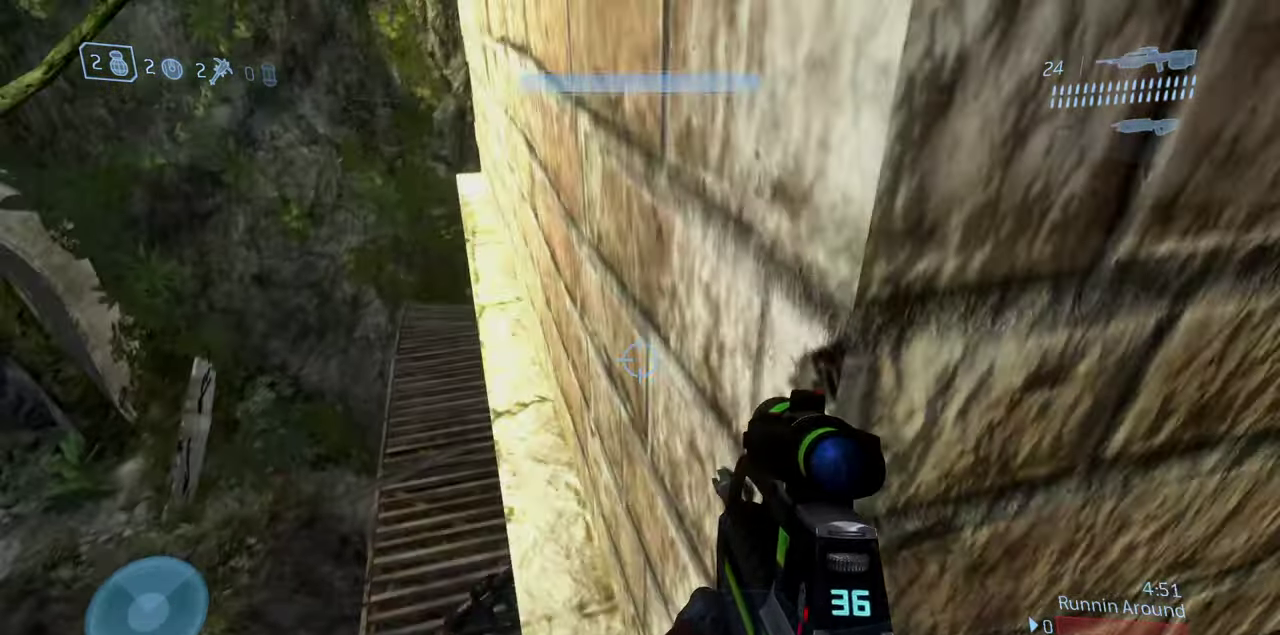
{"dt_ms": 500, "buttons": [], "left_stick": "up", "right_stick": "center", "events": [[33, "right_stick", "up"], [83, "right_stick", "up-left"], [117, "left_stick", "up-left"], [200, "left_stick", "up"], [233, "right_stick", "up-right"], [433, "right_stick", "center"]]}
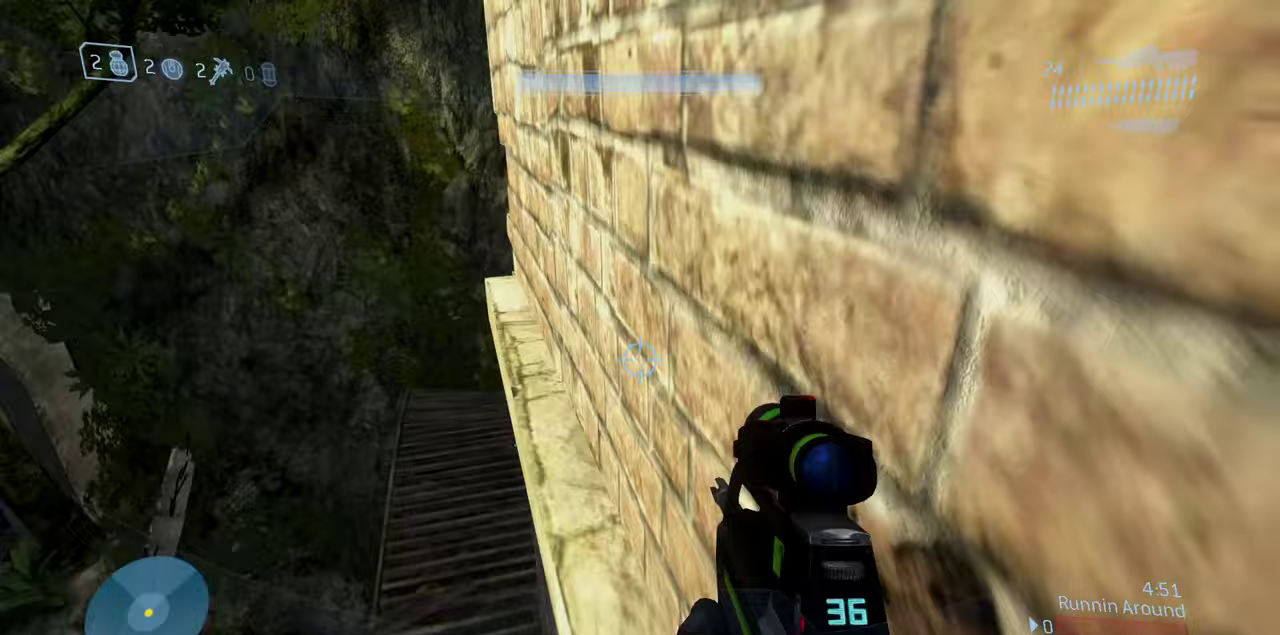
{"dt_ms": 400, "buttons": [], "left_stick": "up", "right_stick": "center", "events": [[200, "right_stick", "down"], [283, "right_stick", "center"]]}
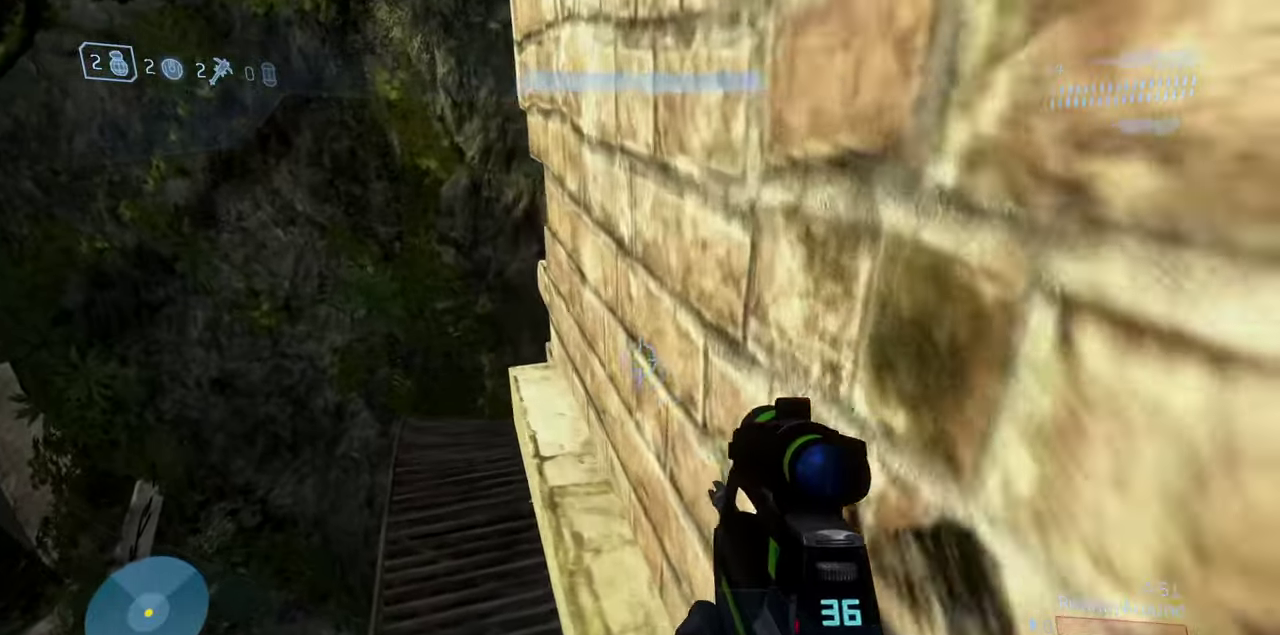
{"dt_ms": 600, "buttons": [], "left_stick": "center", "right_stick": "right", "events": [[17, "right_stick", "down"], [517, "left_stick", "center"], [533, "right_stick", "right"]]}
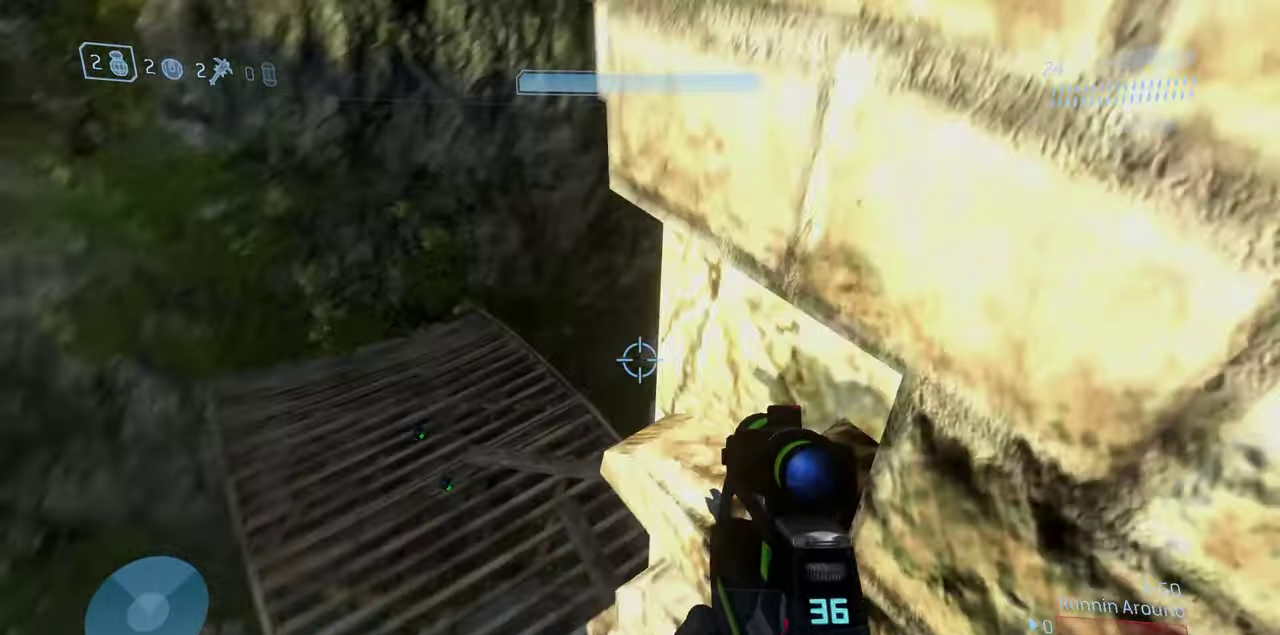
{"dt_ms": 300, "buttons": [], "left_stick": "center", "right_stick": "center", "events": [[50, "right_stick", "center"], [167, "left_stick", "up"], [250, "right_stick", "up-right"], [267, "left_stick", "center"], [300, "right_stick", "center"]]}
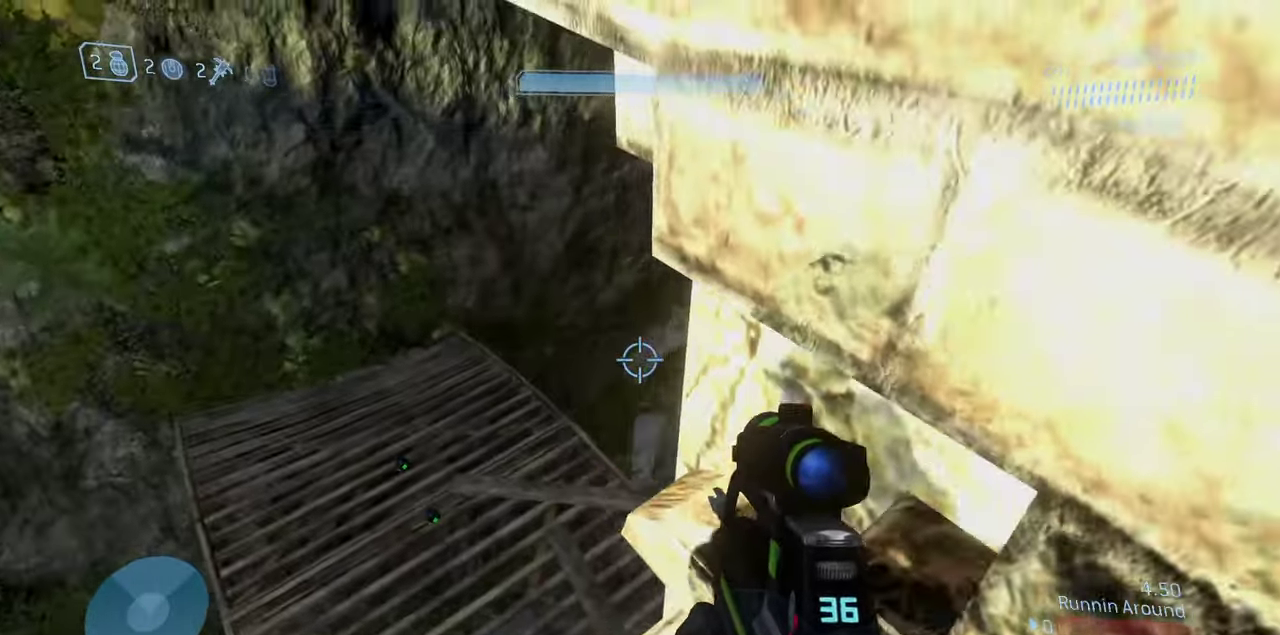
{"dt_ms": 800, "buttons": ["L3"], "left_stick": "up-right", "right_stick": "right"}
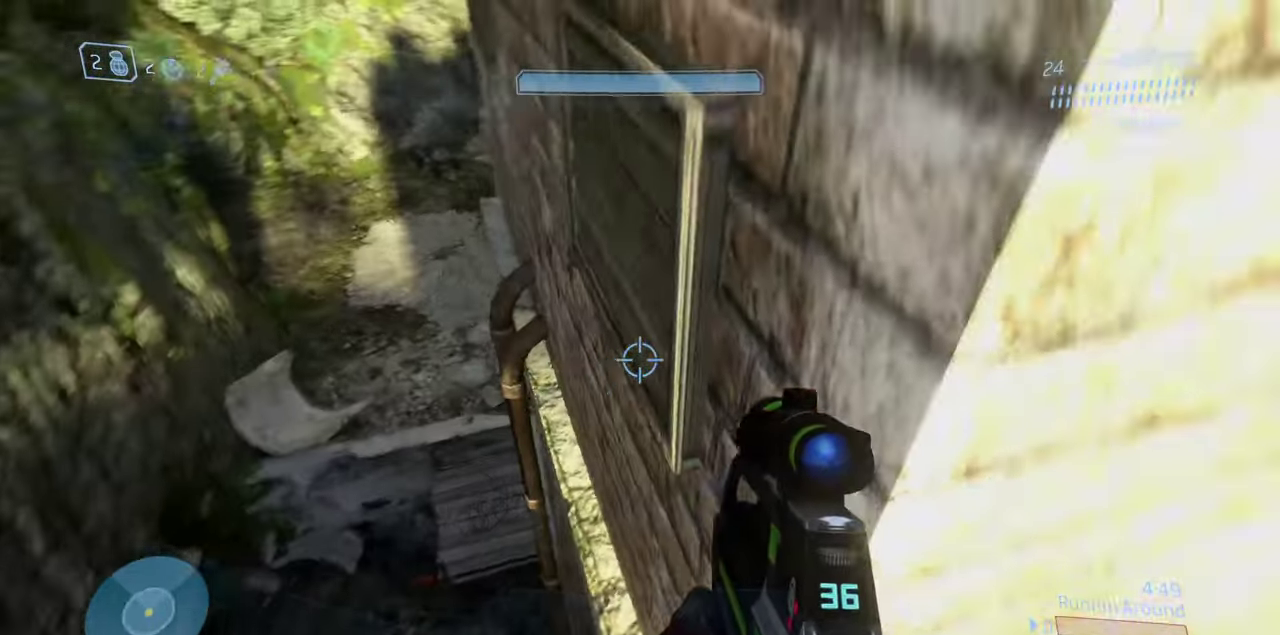
{"dt_ms": 400, "buttons": [], "left_stick": "up-right", "right_stick": "left", "events": [[133, "L3", "up"], [300, "right_stick", "left"]]}
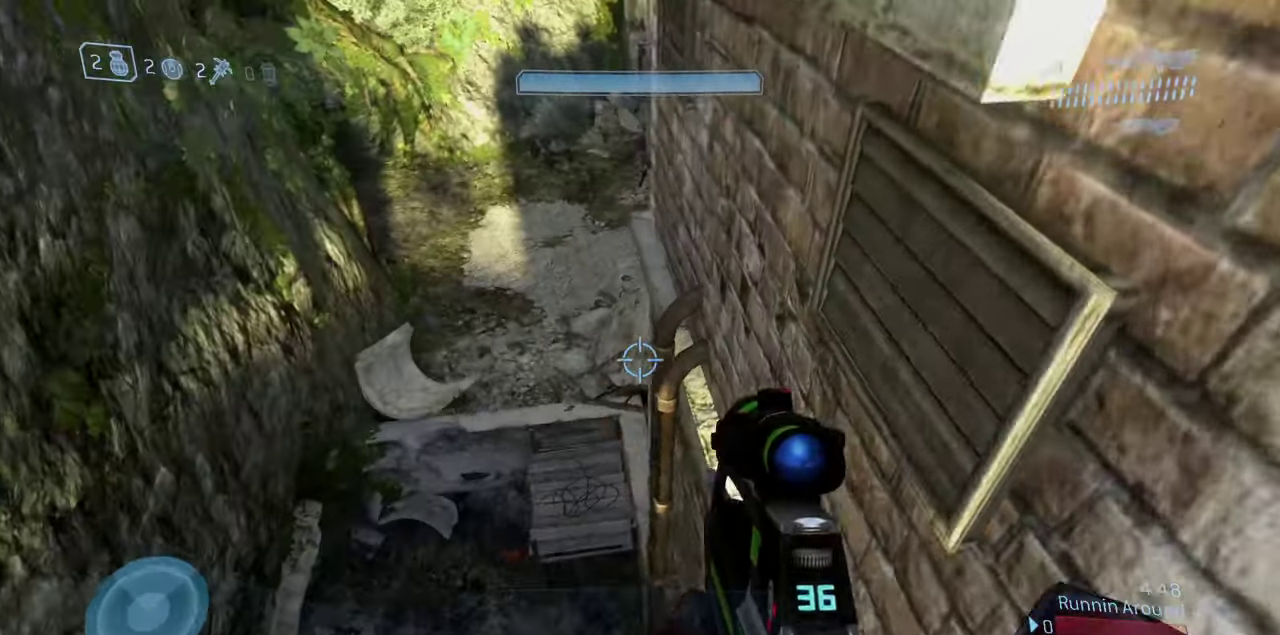
{"dt_ms": 600, "buttons": [], "left_stick": "center", "right_stick": "up-right", "events": [[33, "right_stick", "center"], [50, "R2", "down"], [67, "left_stick", "right"], [200, "R2", "up"], [233, "left_stick", "center"], [233, "right_stick", "up-right"], [333, "right_stick", "up"], [450, "right_stick", "right"], [550, "right_stick", "up-right"]]}
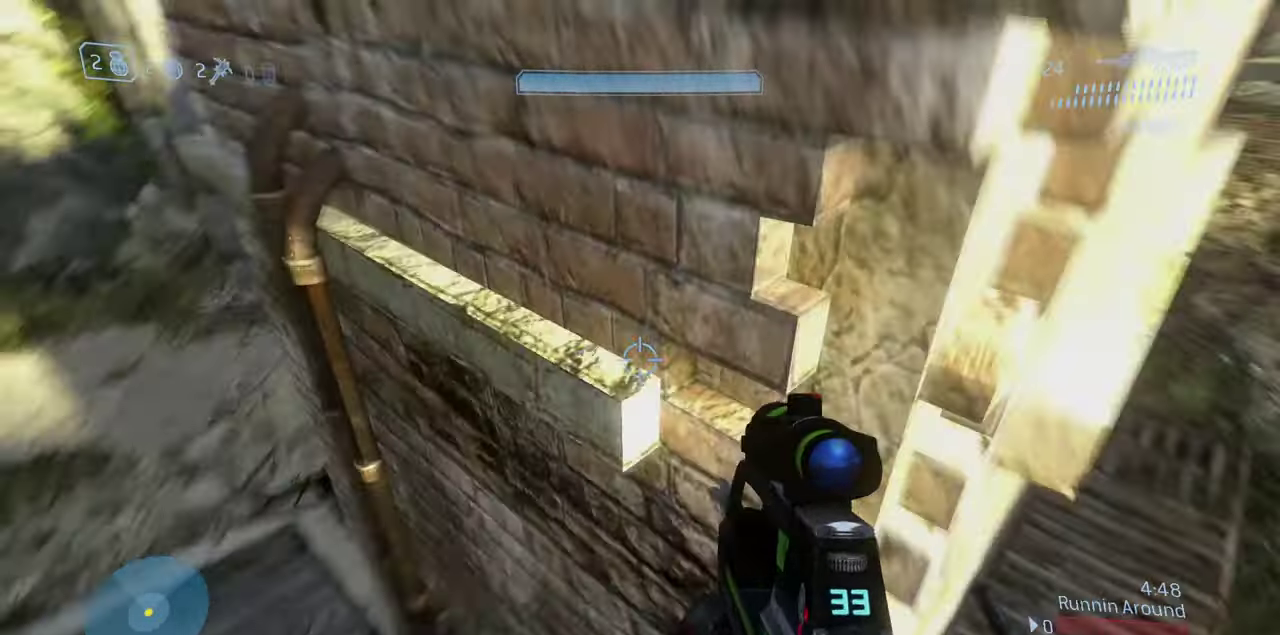
{"dt_ms": 400, "buttons": [], "left_stick": "down", "right_stick": "up-left", "events": [[150, "left_stick", "down-right"], [167, "right_stick", "up"], [383, "right_stick", "up-left"], [400, "left_stick", "down"]]}
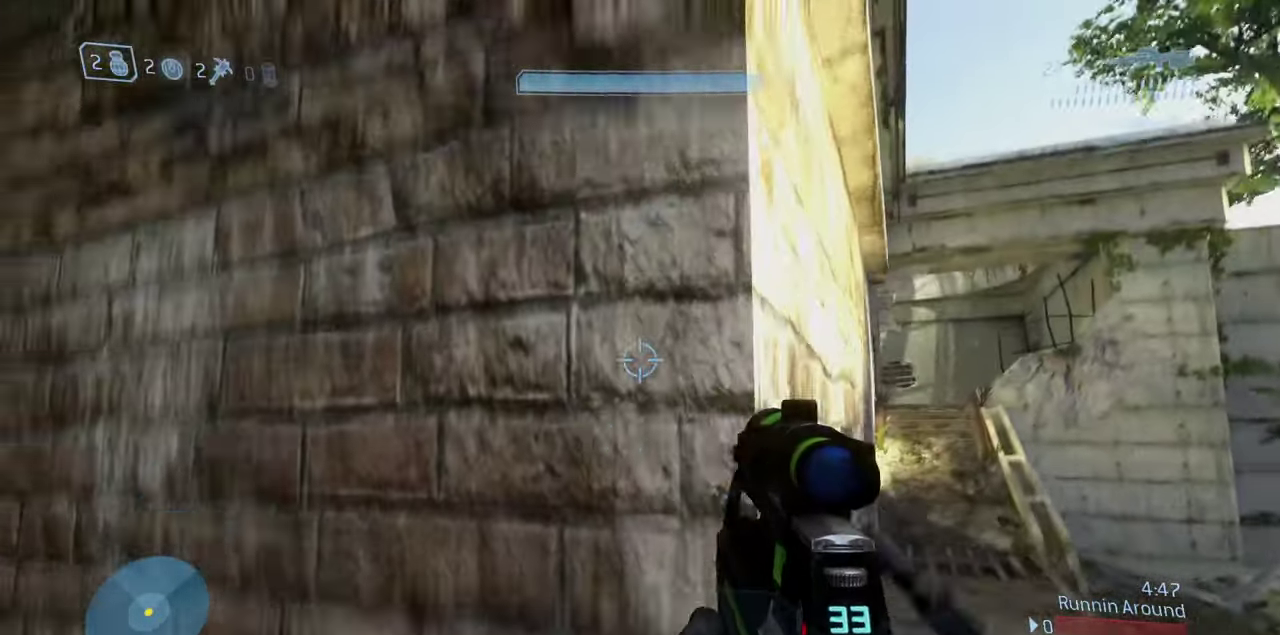
{"dt_ms": 500, "buttons": [], "left_stick": "down-left", "right_stick": "center", "events": [[67, "right_stick", "center"], [117, "right_stick", "down"], [283, "left_stick", "down-left"], [317, "right_stick", "down-right"], [433, "right_stick", "center"]]}
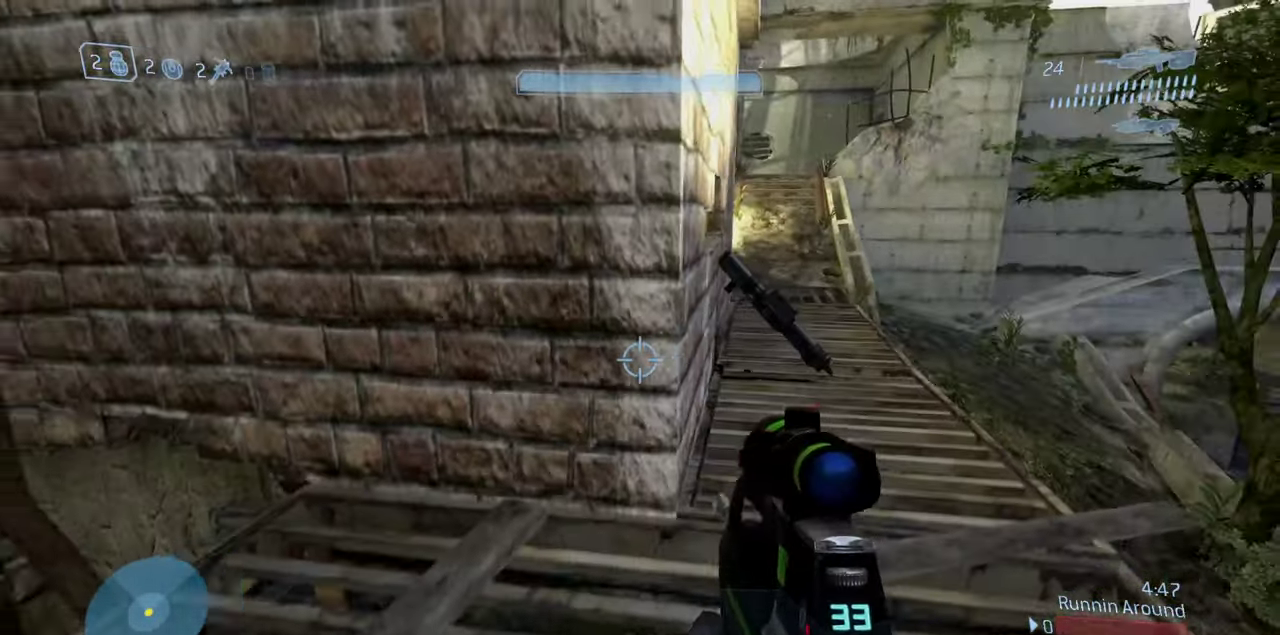
{"dt_ms": 500, "buttons": [], "left_stick": "up-left", "right_stick": "left", "events": [[33, "right_stick", "right"], [100, "left_stick", "down"], [150, "right_stick", "down-right"], [167, "left_stick", "down-right"], [183, "L2", "down"], [217, "Y", "down"], [300, "left_stick", "right"], [317, "L2", "up"], [317, "Y", "up"], [383, "right_stick", "down"], [400, "Y", "down"], [400, "left_stick", "center"], [467, "left_stick", "up-left"], [483, "right_stick", "left"], [500, "Y", "up"]]}
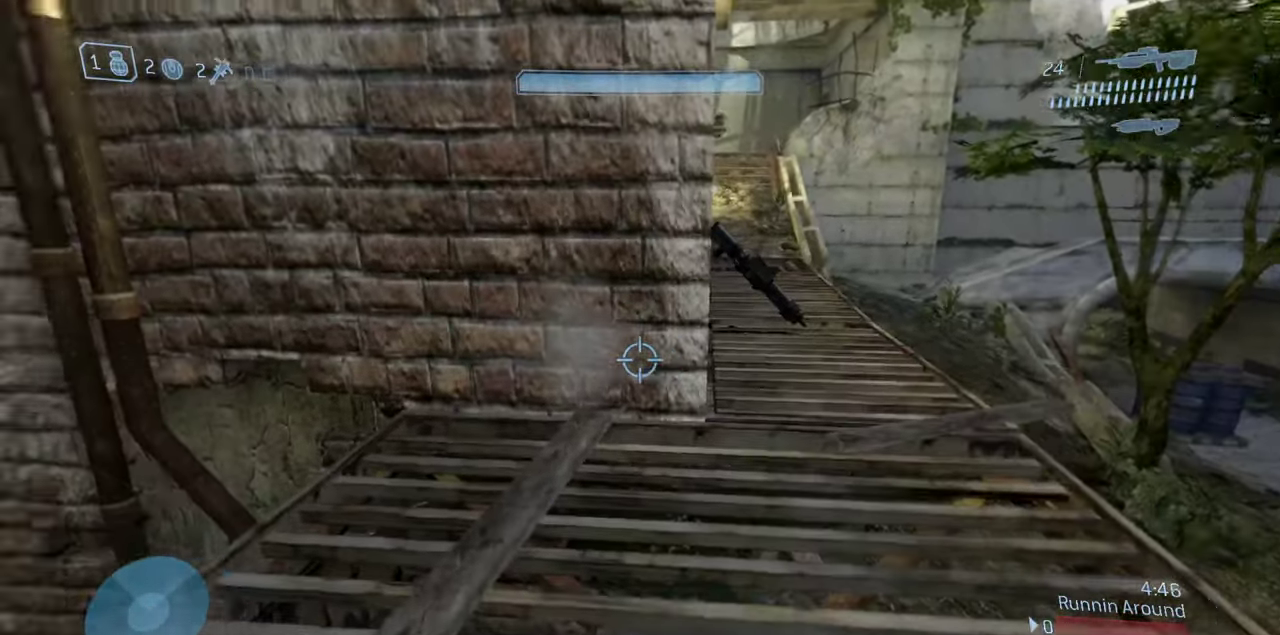
{"dt_ms": 300, "buttons": [], "left_stick": "up-left", "right_stick": "up", "events": [[33, "right_stick", "up-left"], [100, "left_stick", "center"], [150, "right_stick", "up"], [217, "left_stick", "up-left"]]}
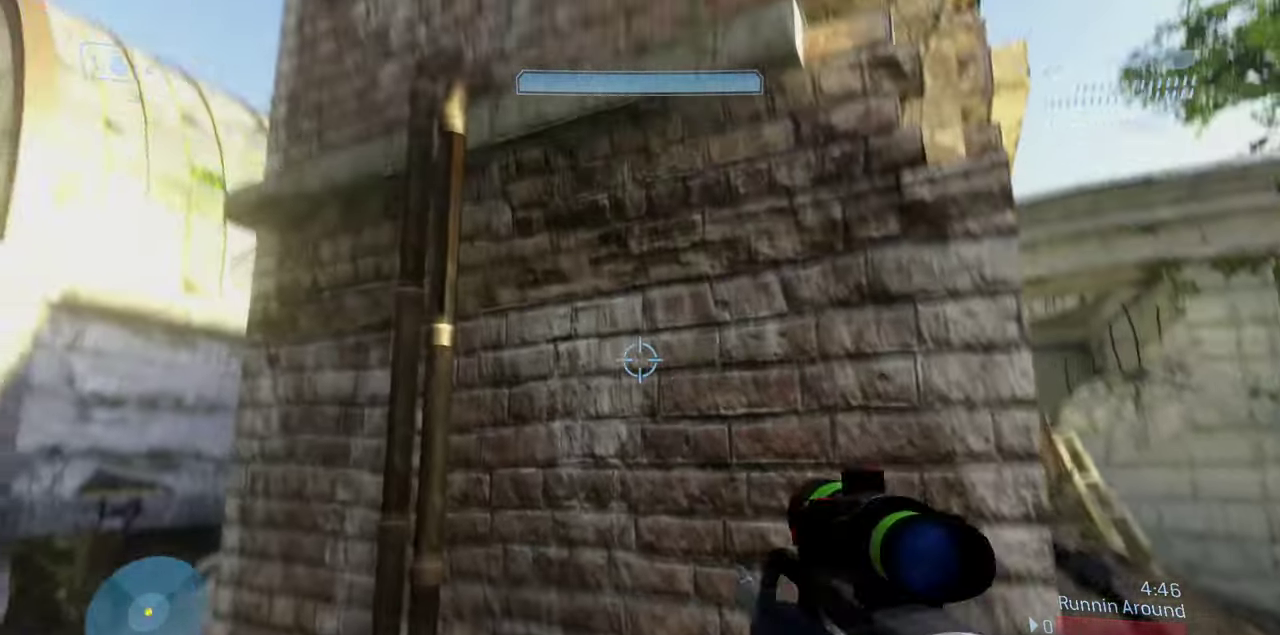
{"dt_ms": 900, "buttons": ["L3"], "left_stick": "up-right", "right_stick": "down", "events": [[33, "left_stick", "center"], [50, "right_stick", "up-left"], [167, "right_stick", "center"], [250, "left_stick", "up"], [467, "A", "down"], [533, "right_stick", "down"], [617, "A", "up"], [650, "left_stick", "up-right"], [800, "L3", "down"]]}